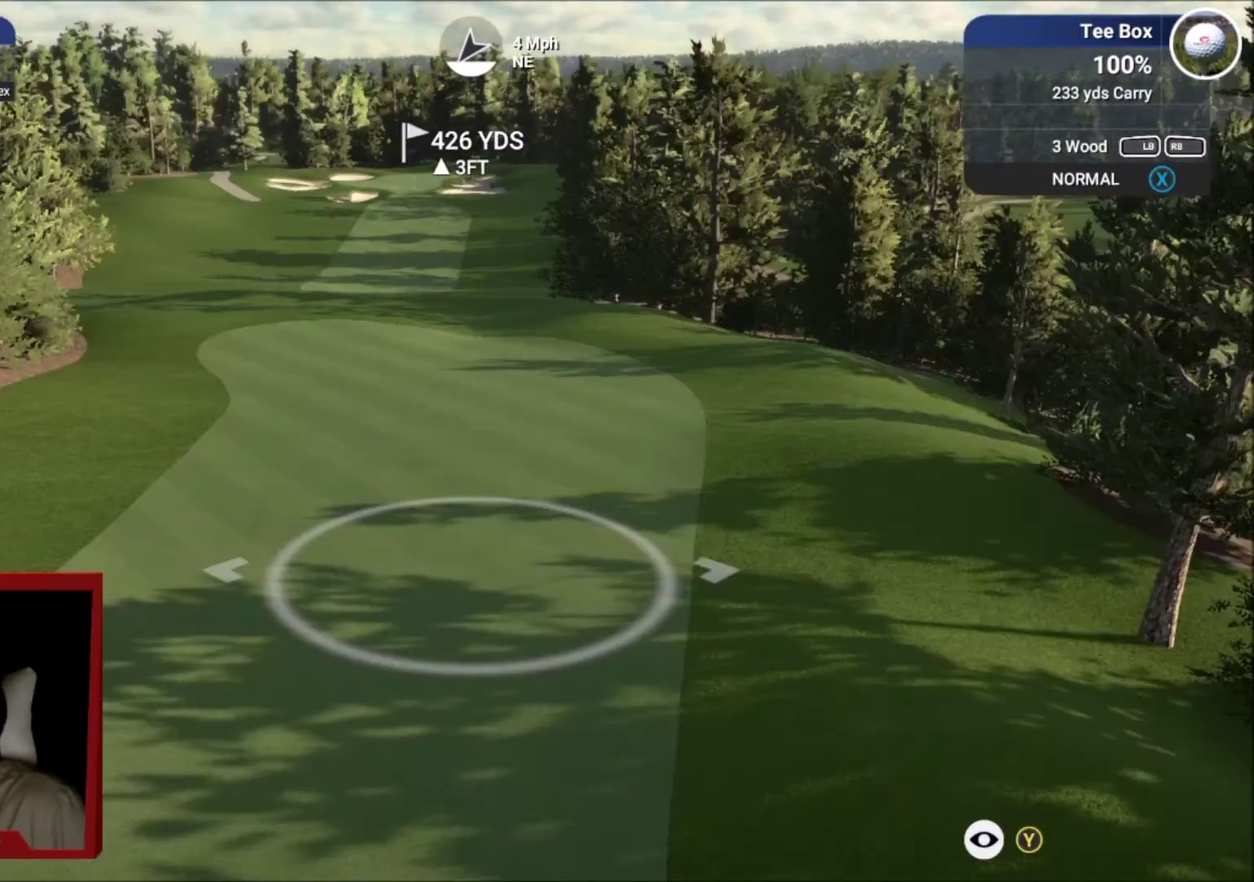
Gameplay with a controller (Xbox layout); each line is a JSON object with the inputs held at the frame after it (dt_ms = milliseconds from this image to that frame). "events" lists button and stick changes between this image and that frame as [ms after this image, input, new state], when the widget could be followed in between.
{"dt_ms": 701, "buttons": [], "left_stick": "center", "right_stick": "down", "events": [[133, "Y", "down"], [234, "Y", "up"], [534, "right_stick", "down"]]}
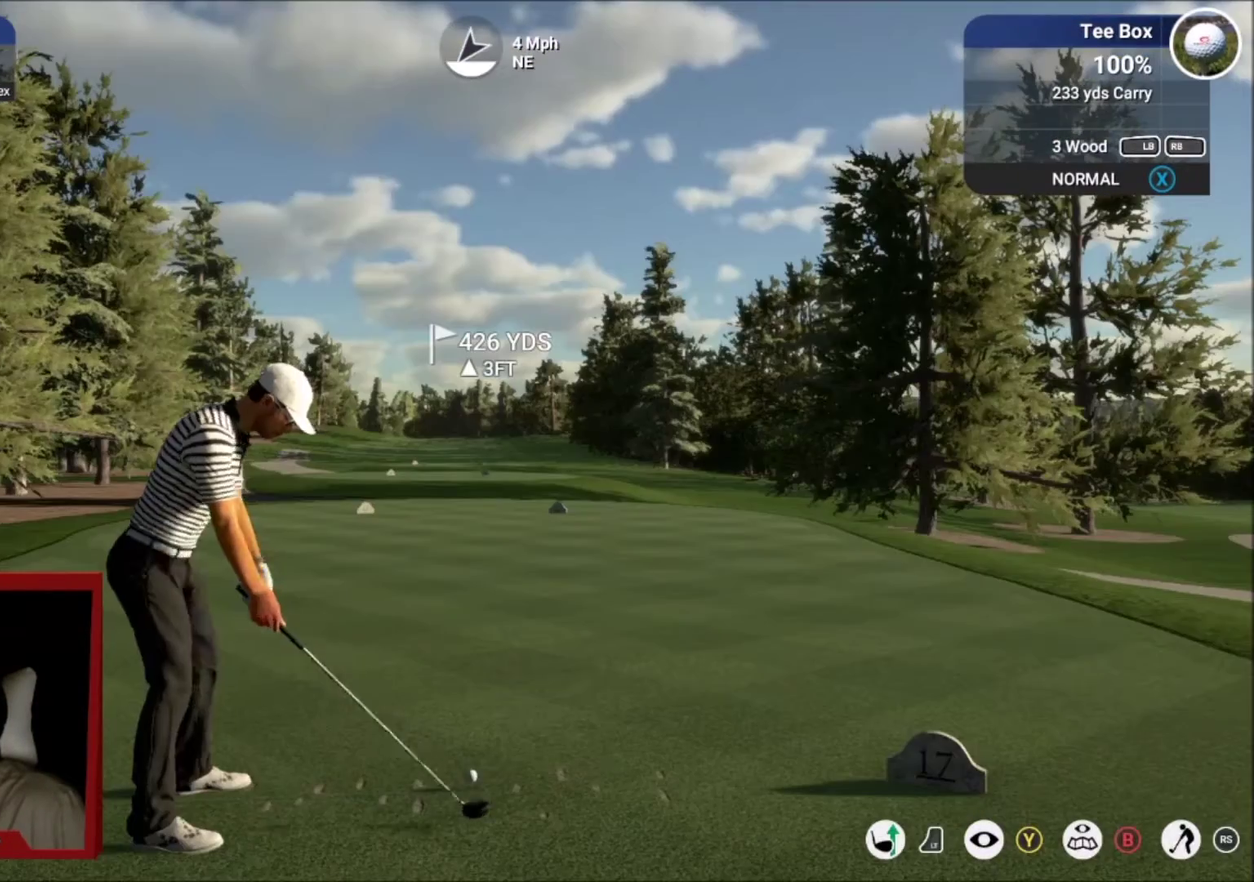
{"dt_ms": 400, "buttons": [], "left_stick": "center", "right_stick": "down", "events": []}
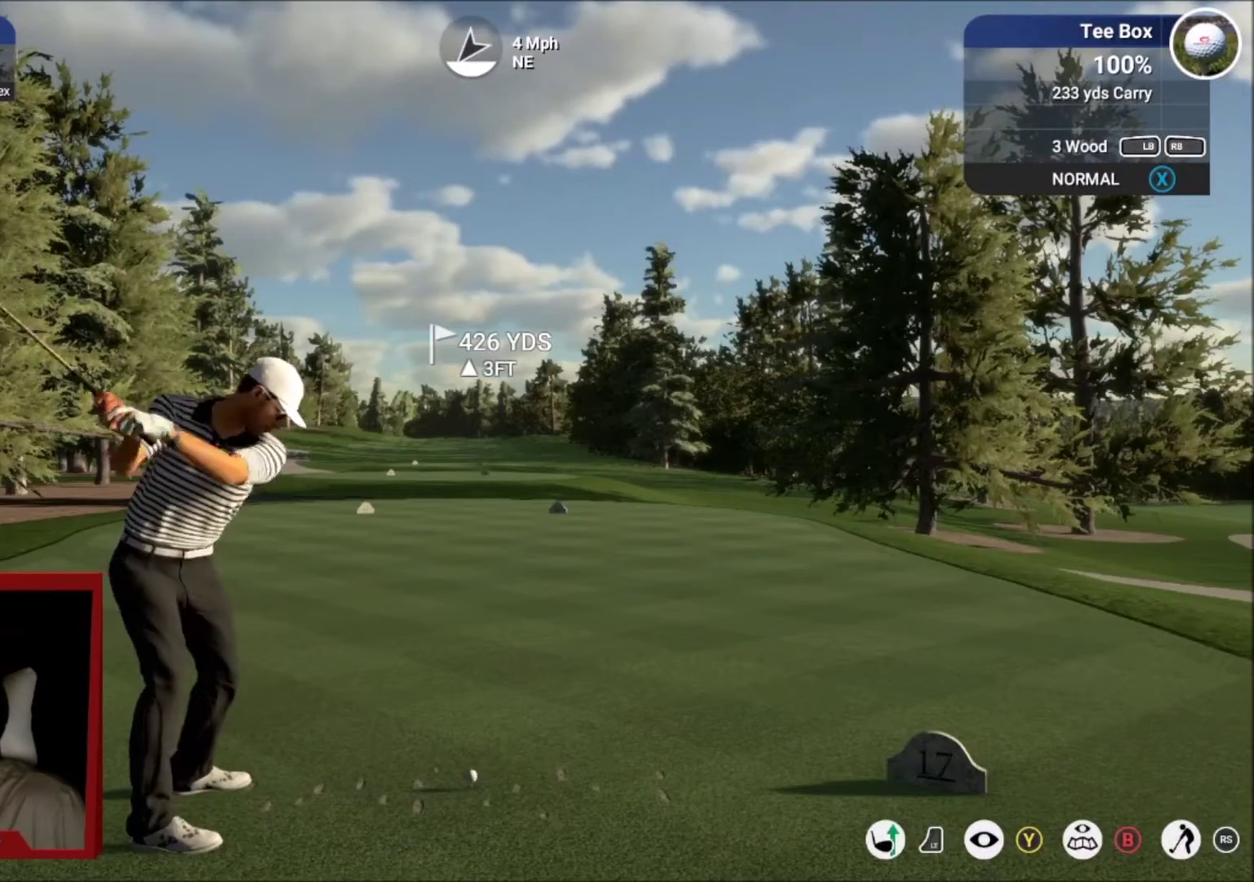
{"dt_ms": 601, "buttons": [], "left_stick": "center", "right_stick": "center", "events": [[234, "right_stick", "up"], [300, "right_stick", "center"]]}
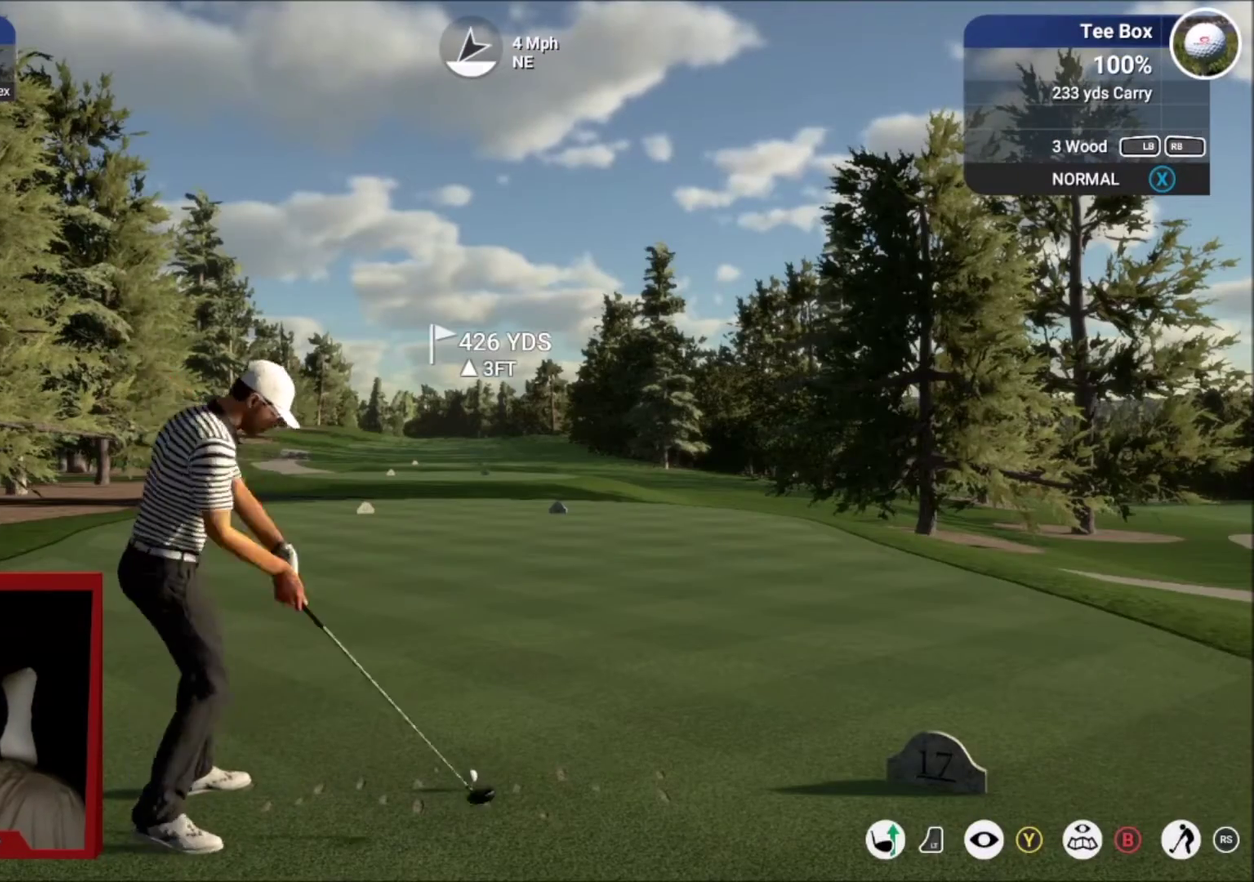
{"dt_ms": 500, "buttons": [], "left_stick": "up-right", "right_stick": "center", "events": [[66, "left_stick", "up-right"]]}
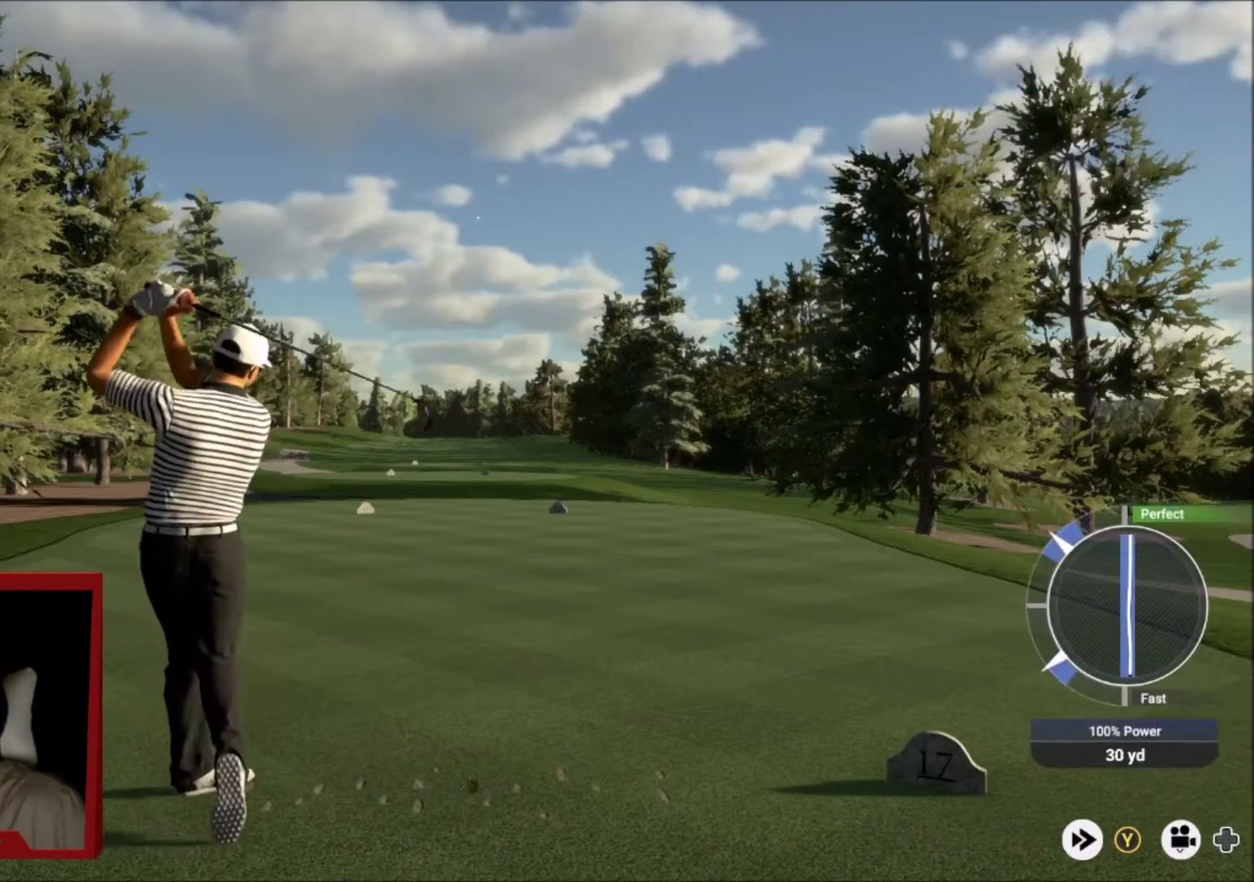
{"dt_ms": 401, "buttons": [], "left_stick": "up-left", "right_stick": "center", "events": [[234, "left_stick", "up"], [300, "left_stick", "up-left"]]}
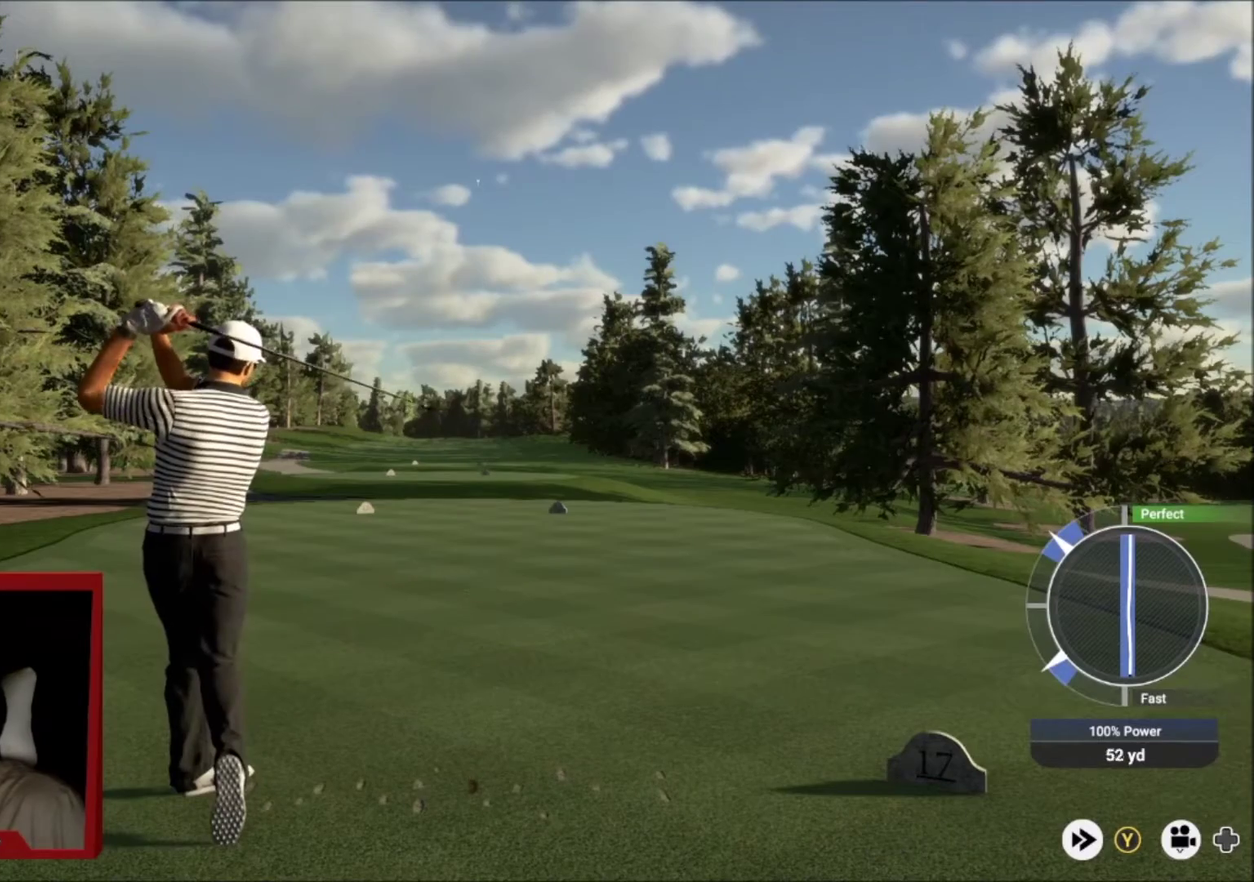
{"dt_ms": 600, "buttons": [], "left_stick": "left", "right_stick": "center", "events": [[66, "left_stick", "left"]]}
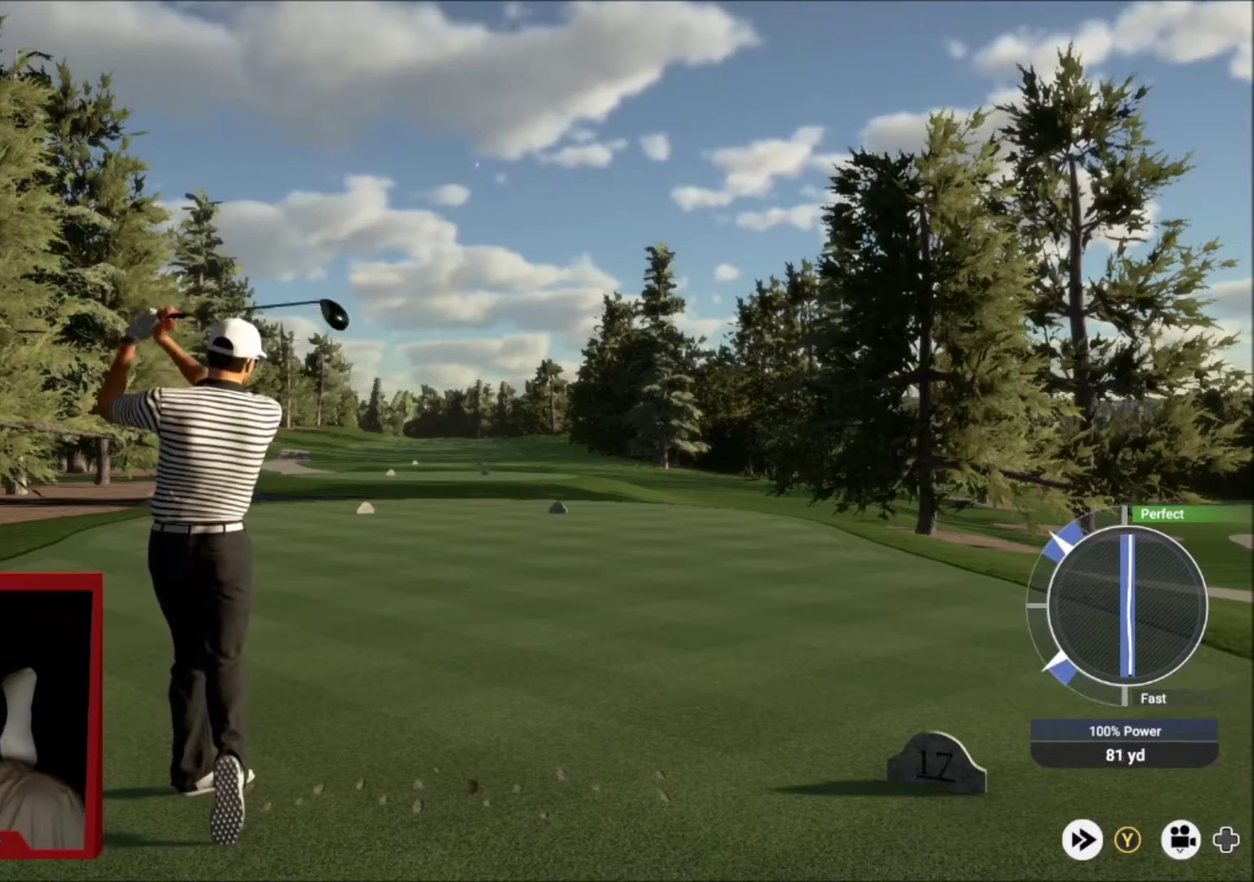
{"dt_ms": 501, "buttons": [], "left_stick": "up-left", "right_stick": "center", "events": [[200, "left_stick", "up-left"]]}
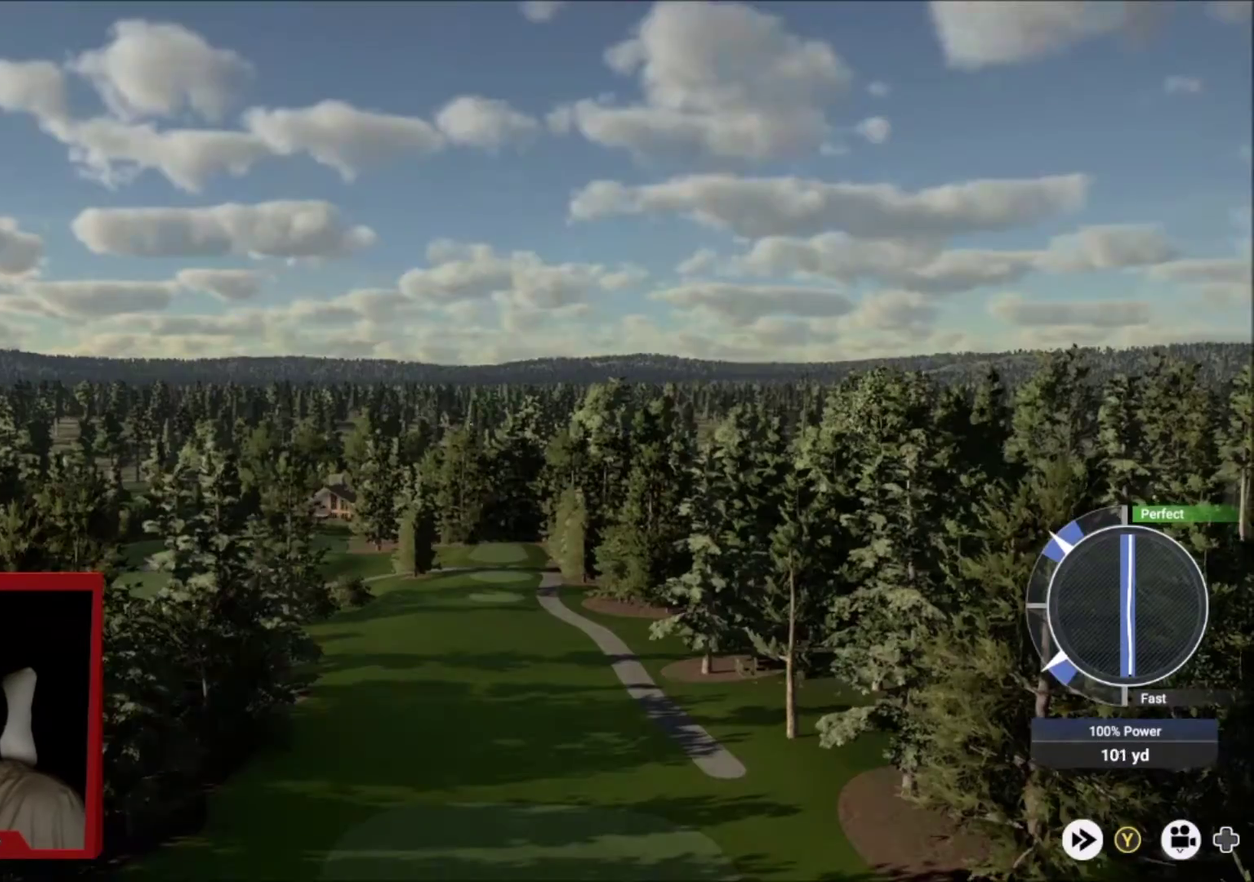
{"dt_ms": 300, "buttons": [], "left_stick": "up", "right_stick": "center", "events": [[300, "left_stick", "up"]]}
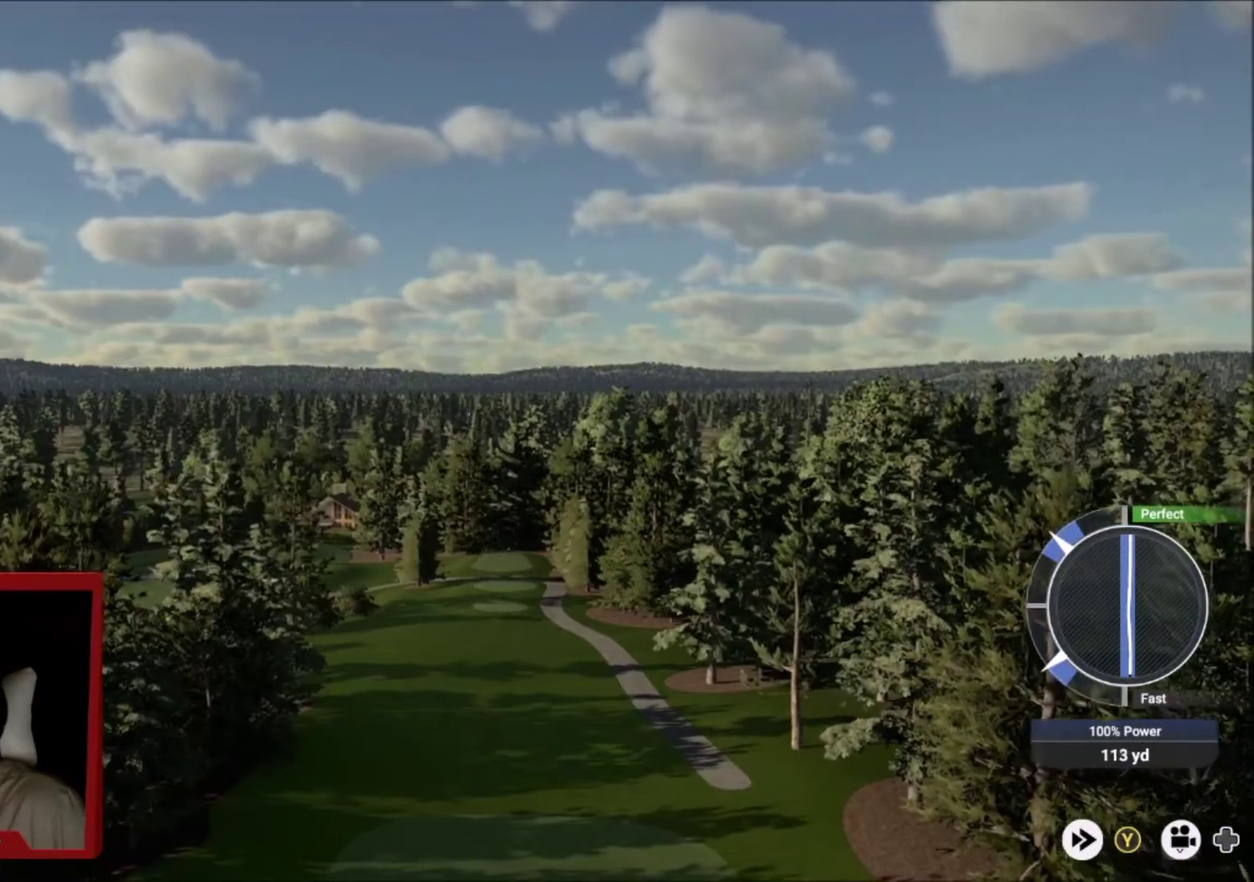
{"dt_ms": 500, "buttons": [], "left_stick": "up-right", "right_stick": "center", "events": [[434, "left_stick", "up-right"]]}
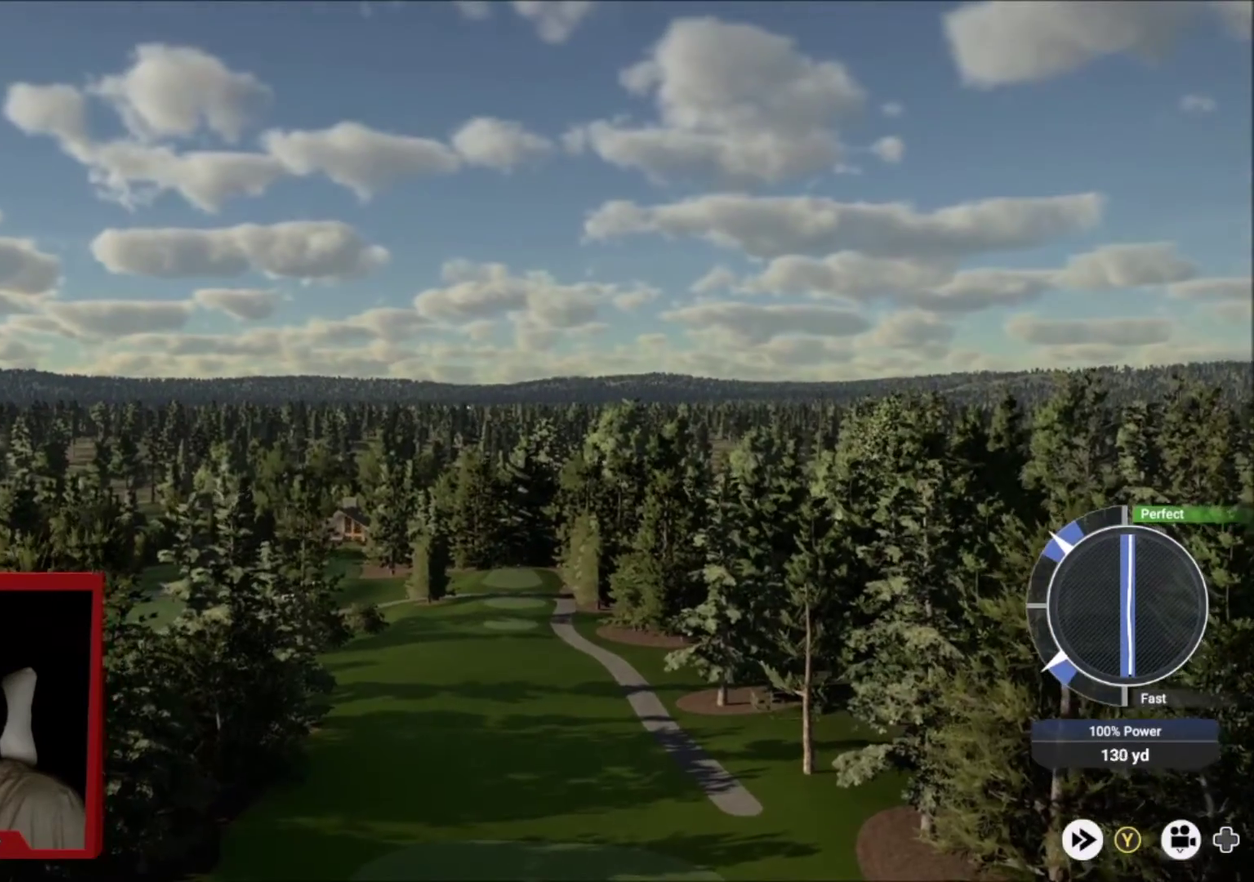
{"dt_ms": 501, "buttons": [], "left_stick": "left", "right_stick": "center", "events": [[167, "left_stick", "up"], [234, "left_stick", "up-left"], [334, "left_stick", "left"]]}
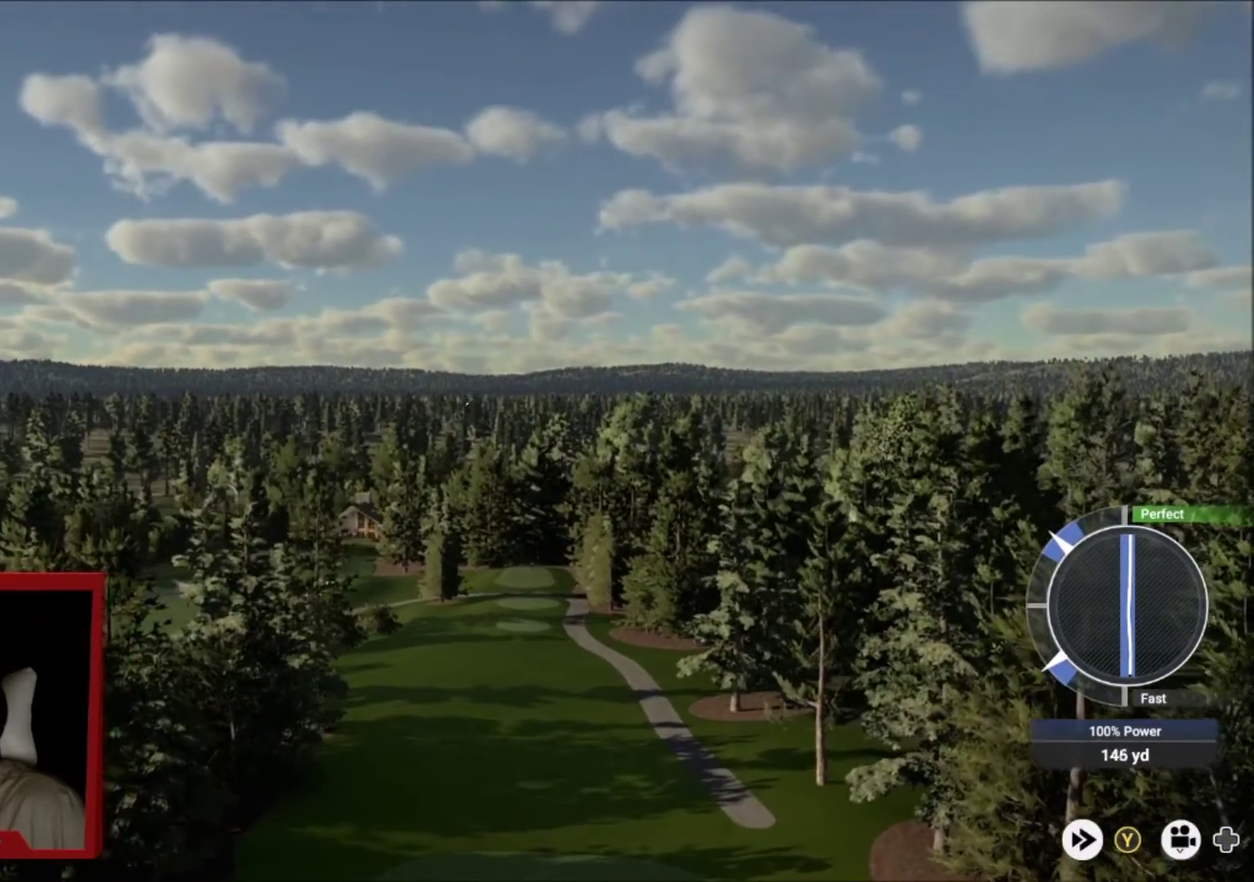
{"dt_ms": 500, "buttons": [], "left_stick": "left", "right_stick": "center", "events": []}
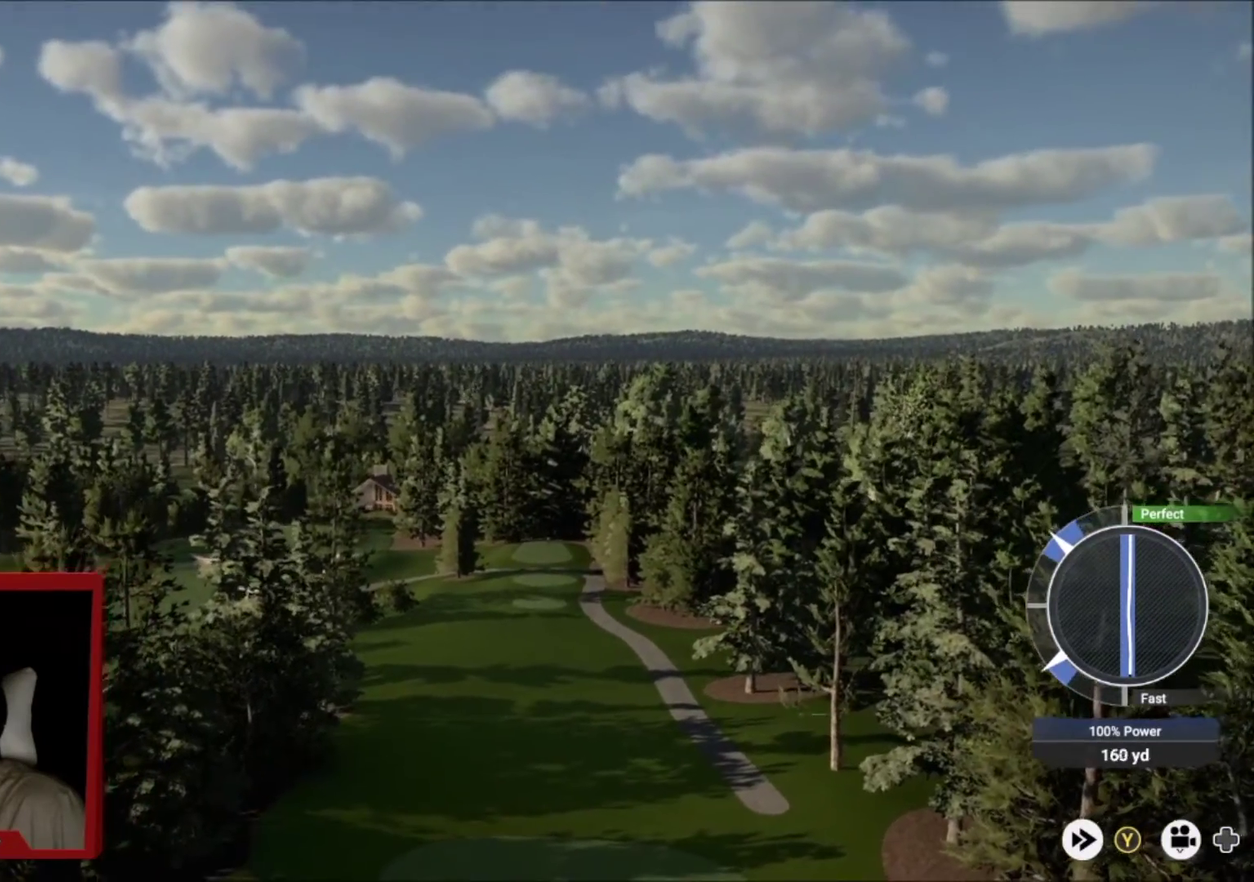
{"dt_ms": 501, "buttons": ["Y"], "left_stick": "up-left", "right_stick": "center", "events": [[34, "Y", "down"], [334, "left_stick", "up-left"]]}
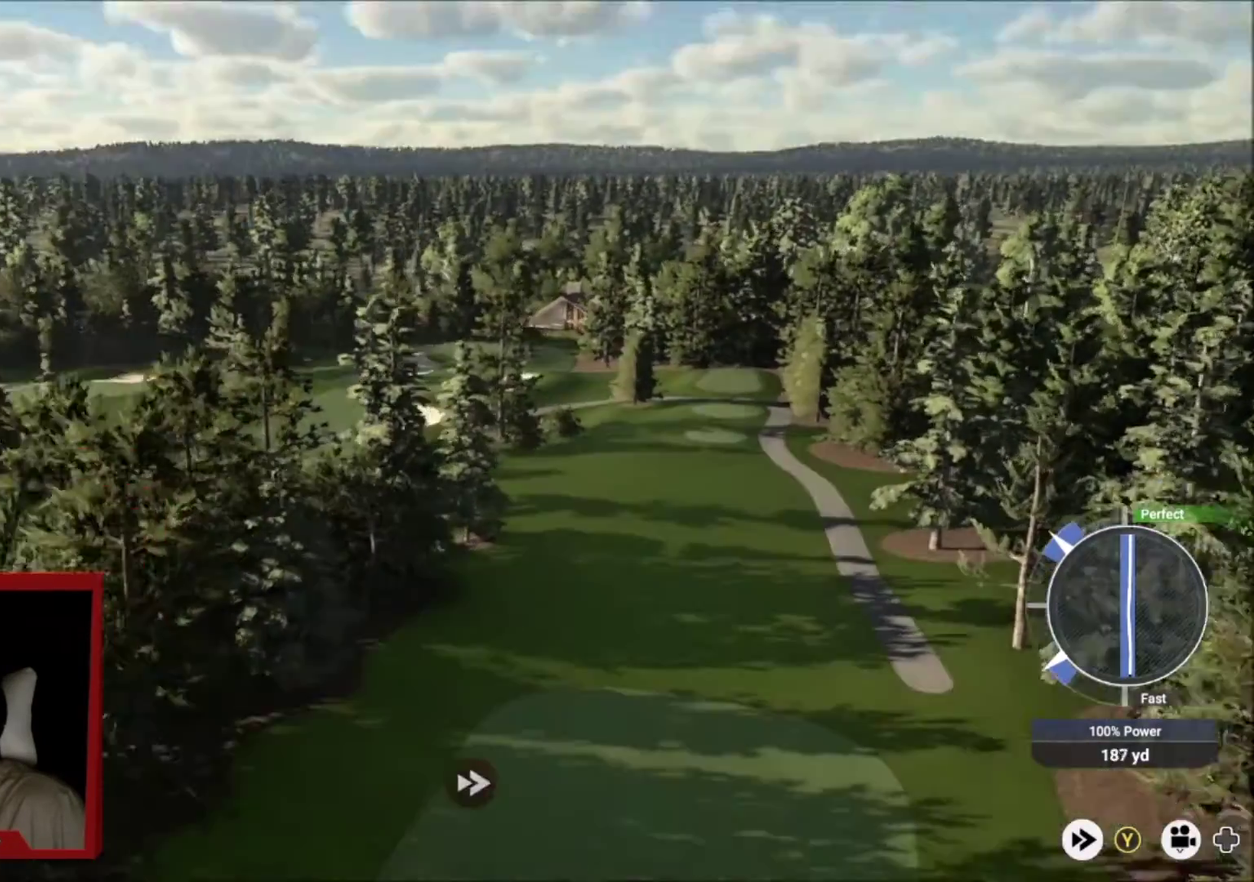
{"dt_ms": 500, "buttons": ["Y"], "left_stick": "up-left", "right_stick": "center", "events": []}
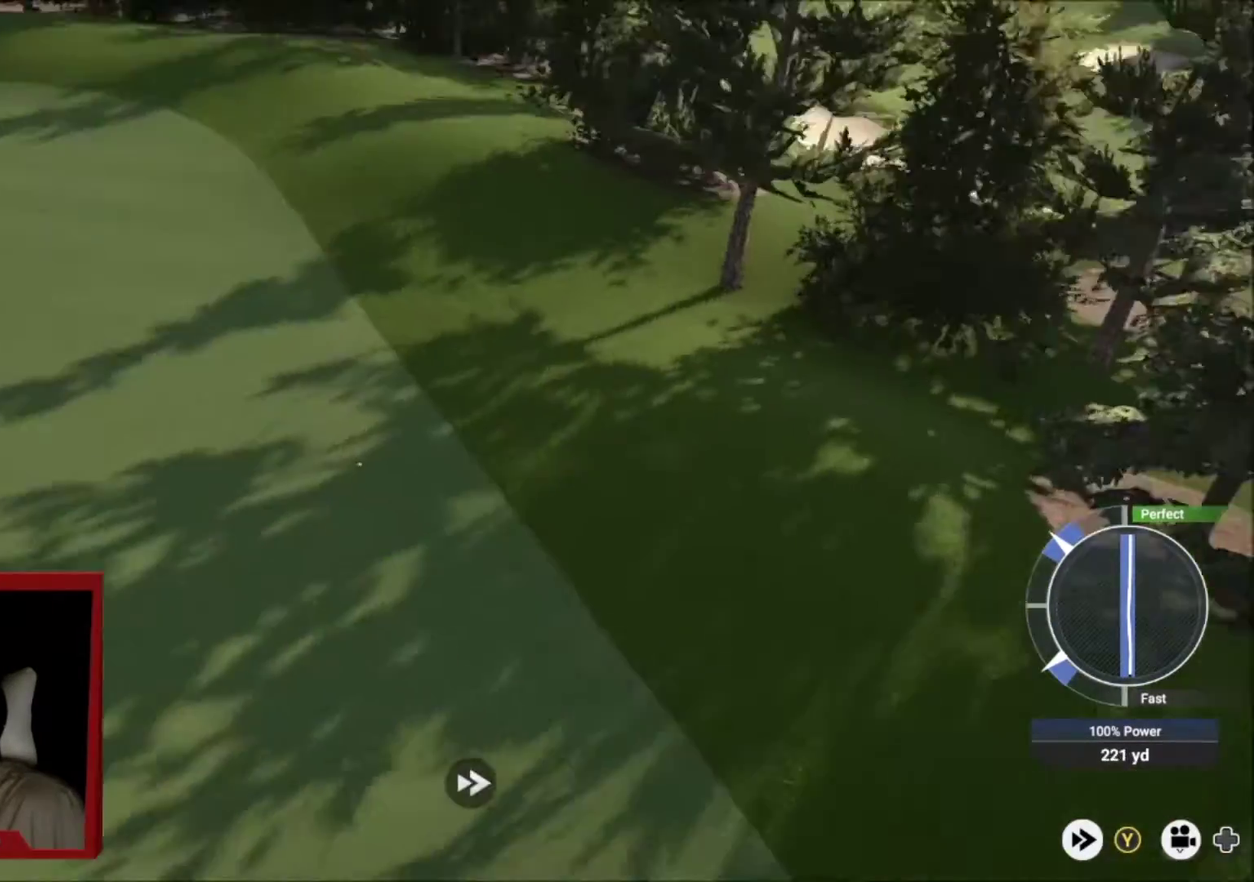
{"dt_ms": 501, "buttons": ["Y"], "left_stick": "up-left", "right_stick": "center", "events": []}
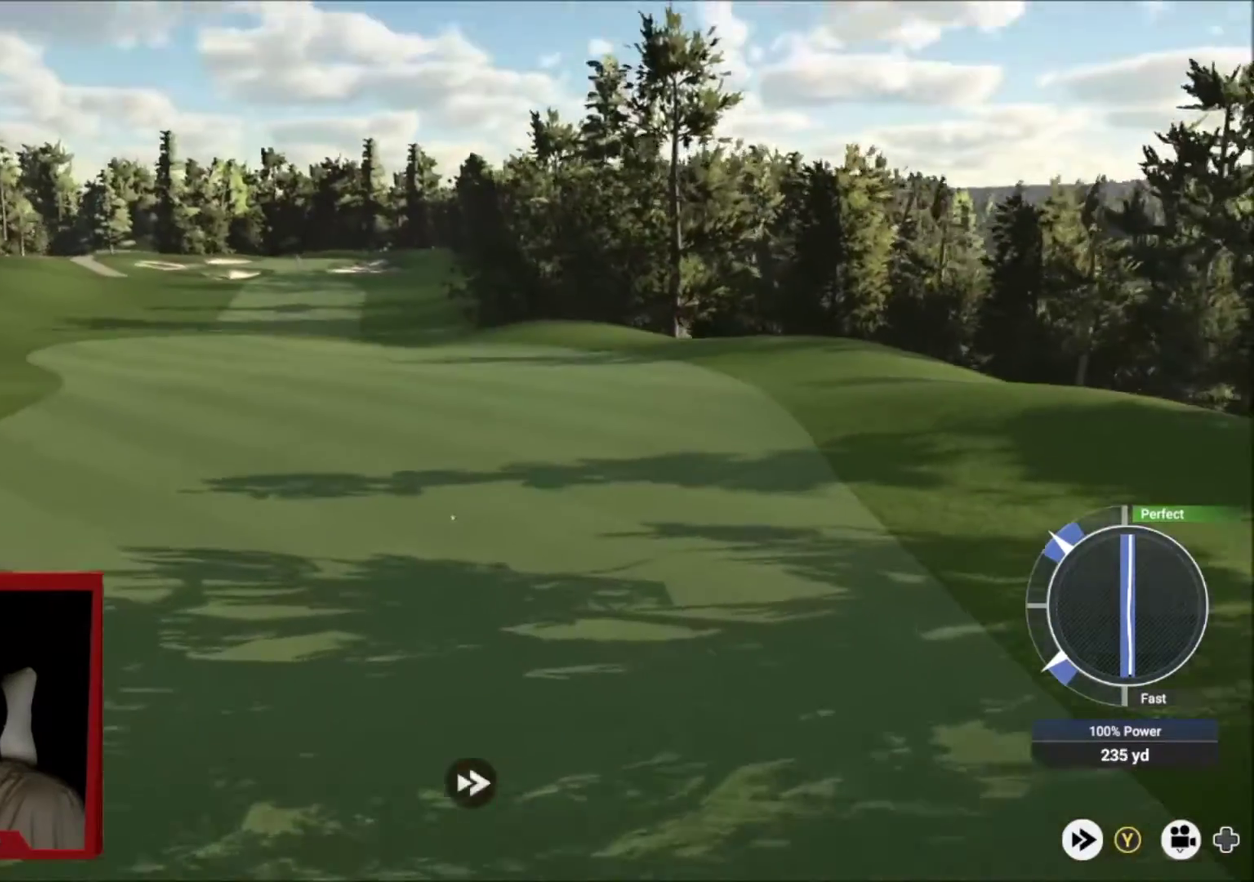
{"dt_ms": 500, "buttons": ["Y"], "left_stick": "up", "right_stick": "center", "events": [[100, "left_stick", "up"]]}
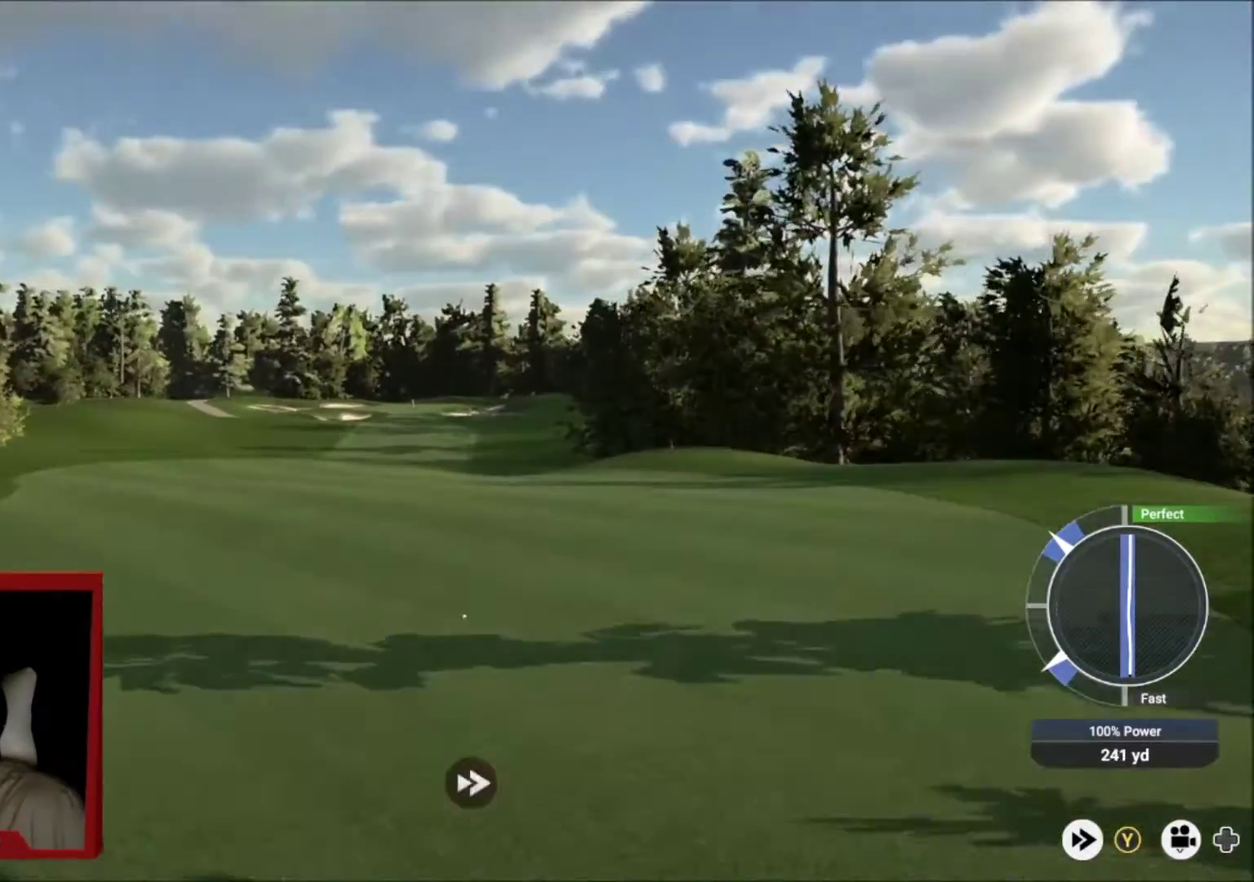
{"dt_ms": 501, "buttons": ["Y"], "left_stick": "up-right", "right_stick": "center", "events": [[468, "left_stick", "up-right"]]}
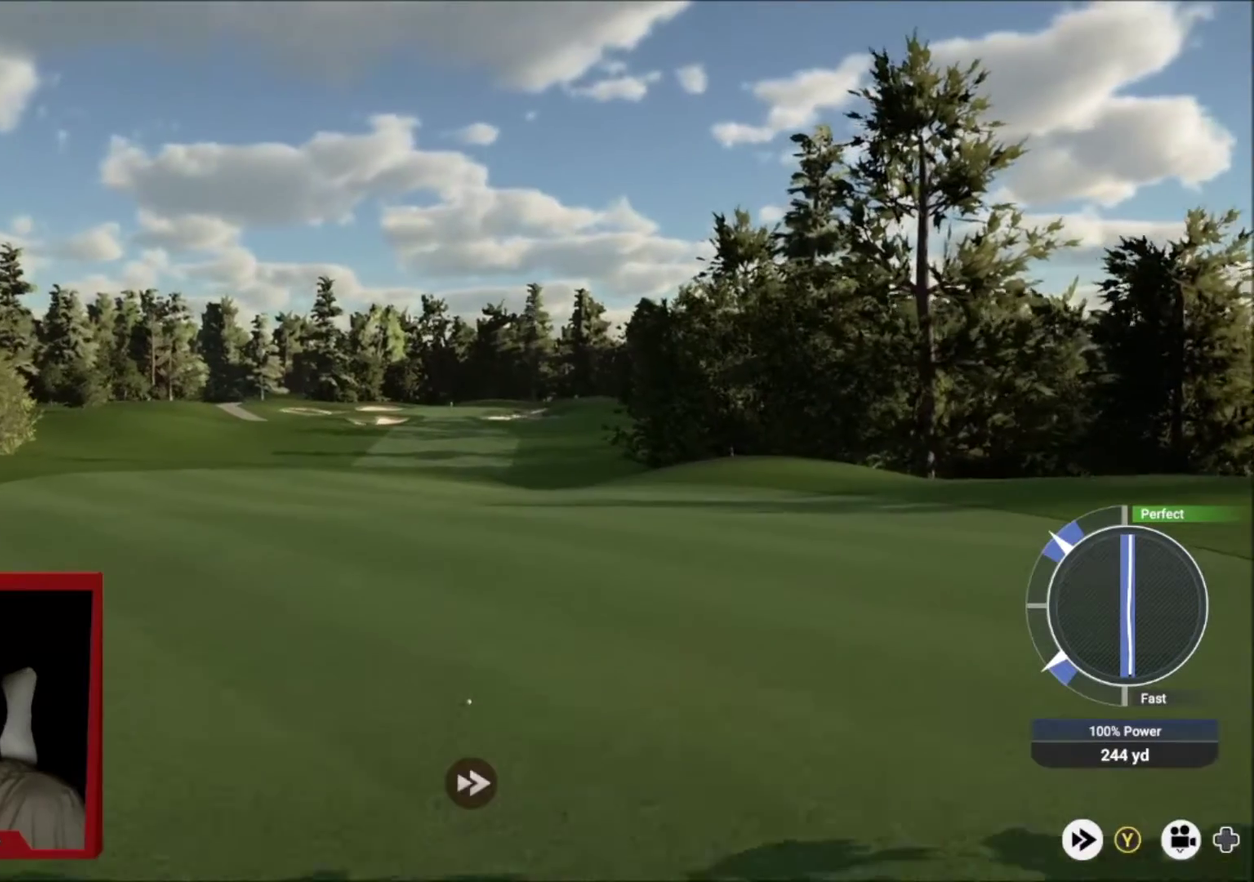
{"dt_ms": 500, "buttons": ["Y"], "left_stick": "center", "right_stick": "center", "events": [[33, "left_stick", "center"]]}
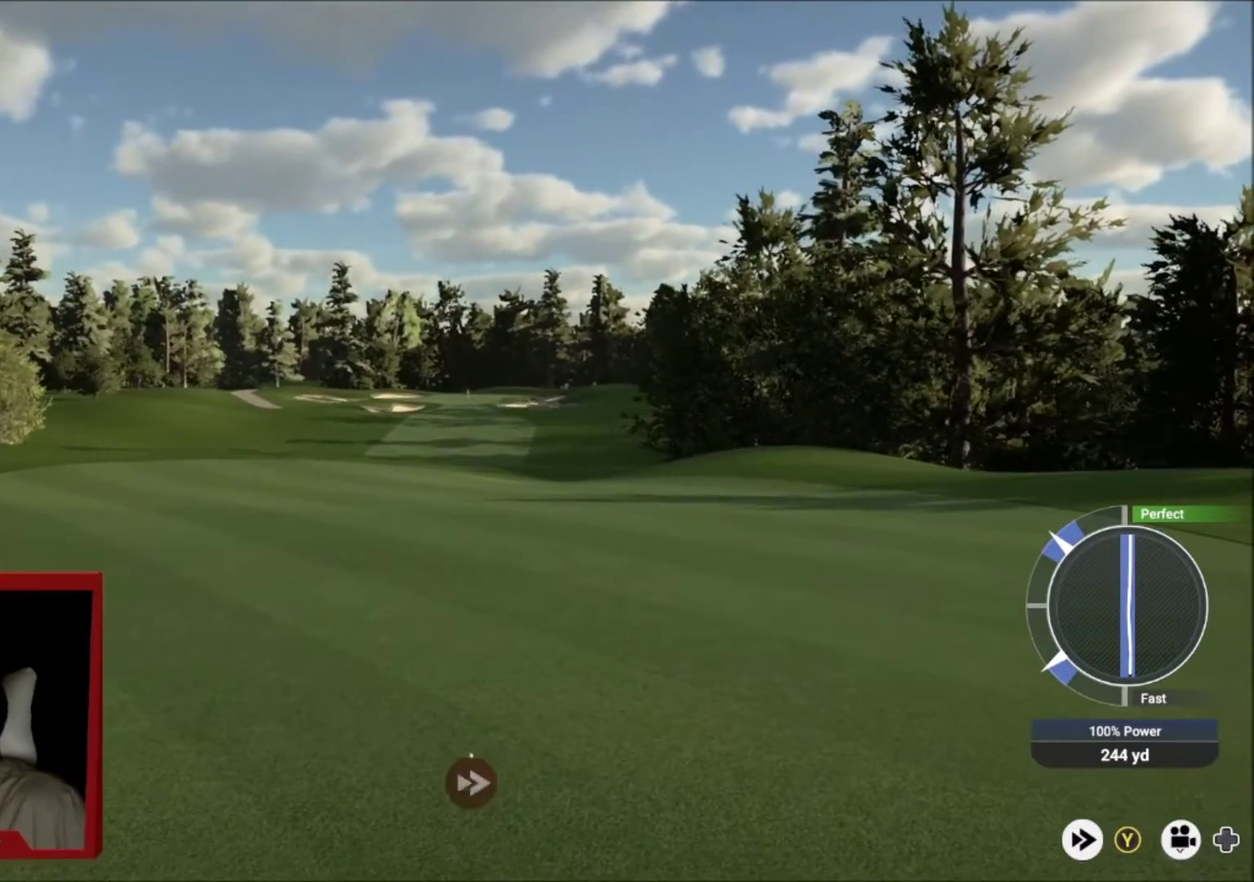
{"dt_ms": 701, "buttons": [], "left_stick": "center", "right_stick": "center", "events": [[201, "Y", "up"], [267, "A", "down"], [434, "A", "up"], [568, "A", "down"], [634, "A", "up"]]}
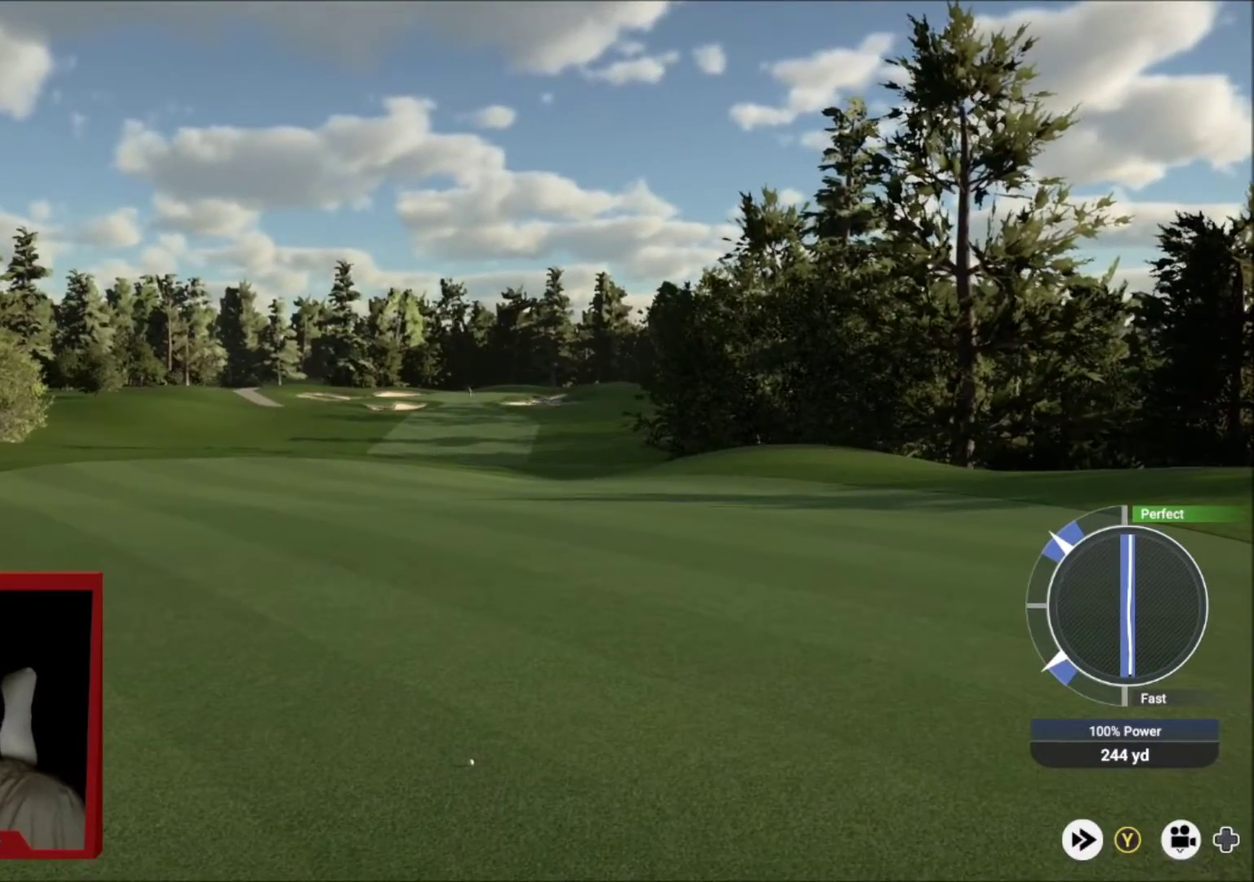
{"dt_ms": 701, "buttons": [], "left_stick": "center", "right_stick": "center", "events": [[67, "A", "down"], [200, "A", "up"], [300, "A", "down"], [401, "A", "up"]]}
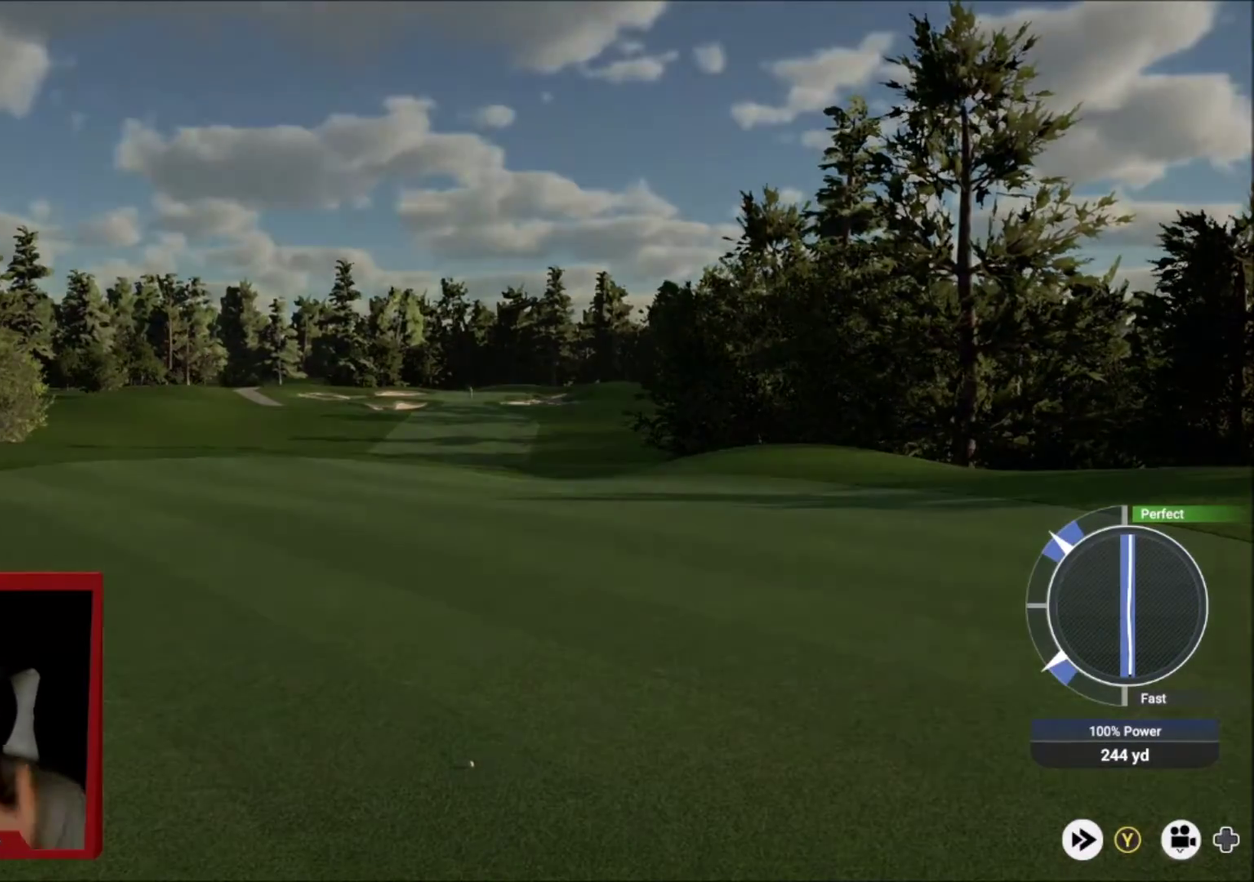
{"dt_ms": 300, "buttons": [], "left_stick": "center", "right_stick": "center", "events": []}
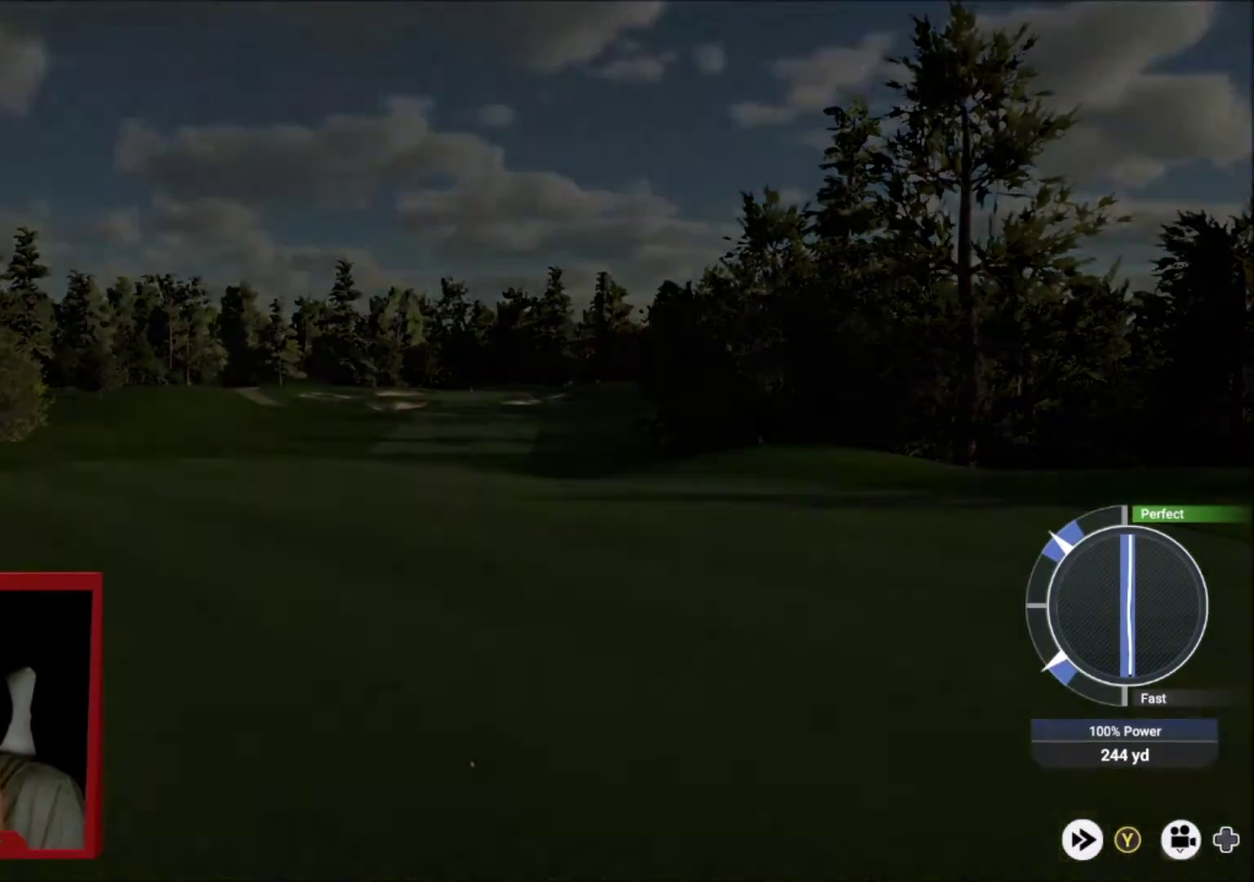
{"dt_ms": 501, "buttons": [], "left_stick": "center", "right_stick": "center", "events": [[300, "Y", "down"], [434, "Y", "up"]]}
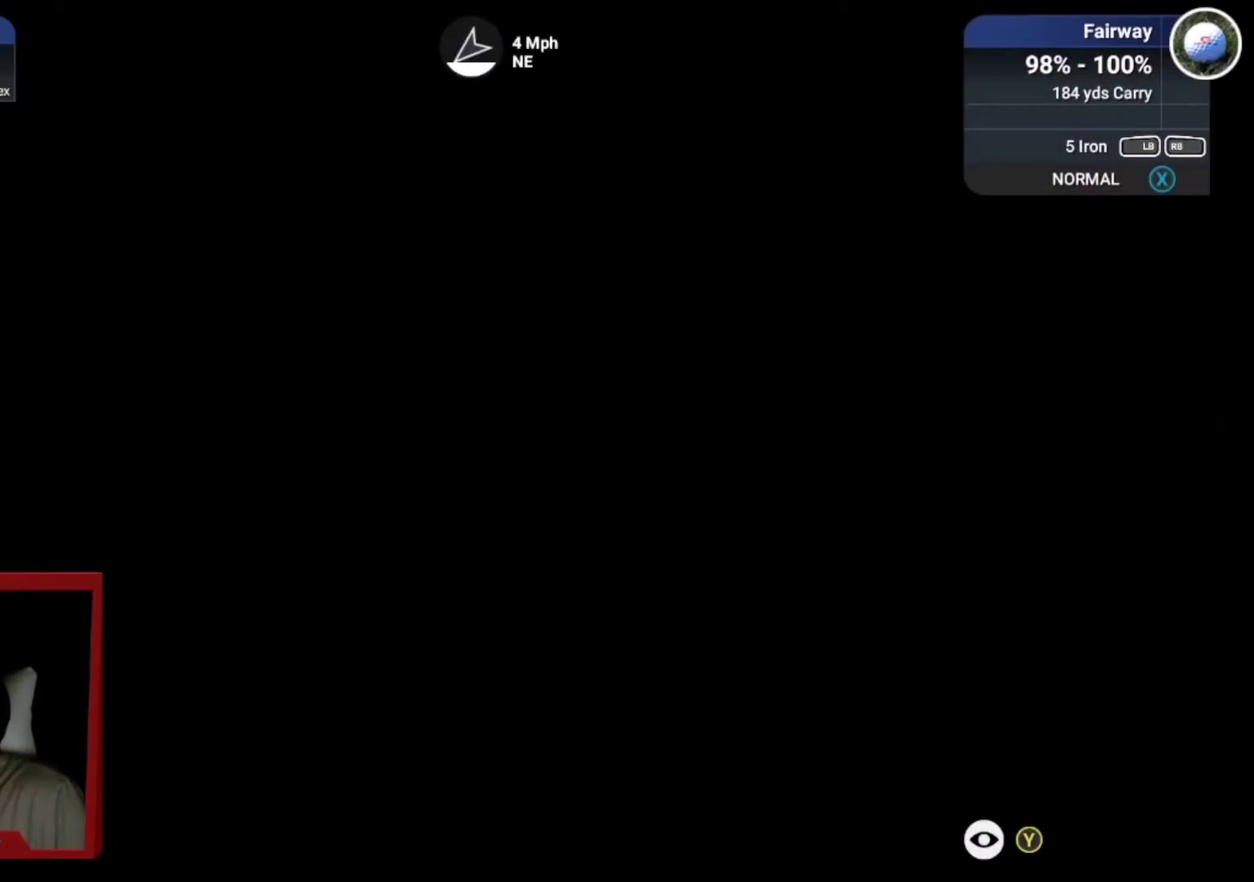
{"dt_ms": 500, "buttons": [], "left_stick": "center", "right_stick": "center", "events": []}
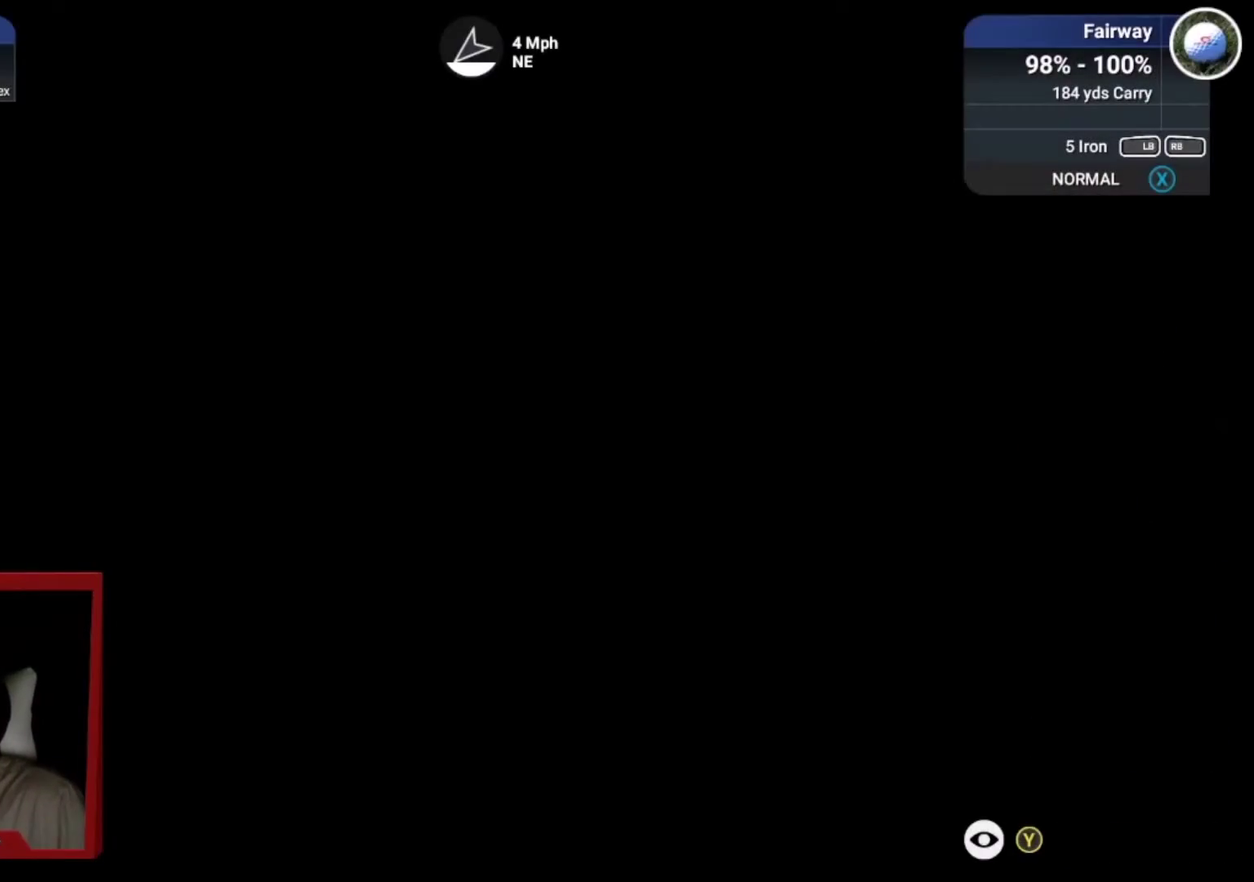
{"dt_ms": 701, "buttons": [], "left_stick": "center", "right_stick": "center", "events": []}